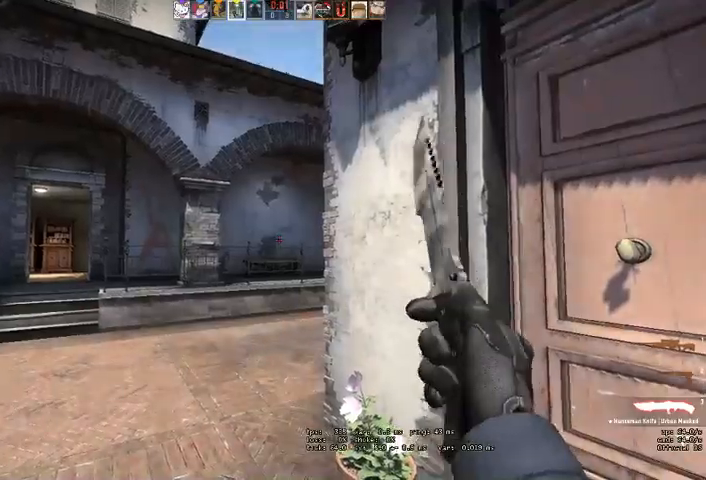
Gameplay with keyboard and mouse; each line is a JSON object with the keys and mouse buttons held at the frame after it. "events" lists presses ("down") and releases ("up") of "a", "ctrl", "d", "e", "q", "s", "shift", "space", "w", "mouse_left", "mouse_wheel", "mouse_right" and "mouse_mb4" between this image and that frame as [ms after this image, input, new state], when the widget could be followed in between. "mouse_left", "mouse_wheel", "mouse_right", "mouse_mb4" = the "left", "wheel", "right", "mb4" buttons of the "mouse" list. No other keys are recorded. "wheel" means that the mouse wheel is clicked or scrolled. Mouse movement is not recorded.
{"keys": ["w"], "mouse": [], "events": [[300, "a", "down"], [433, "a", "up"]]}
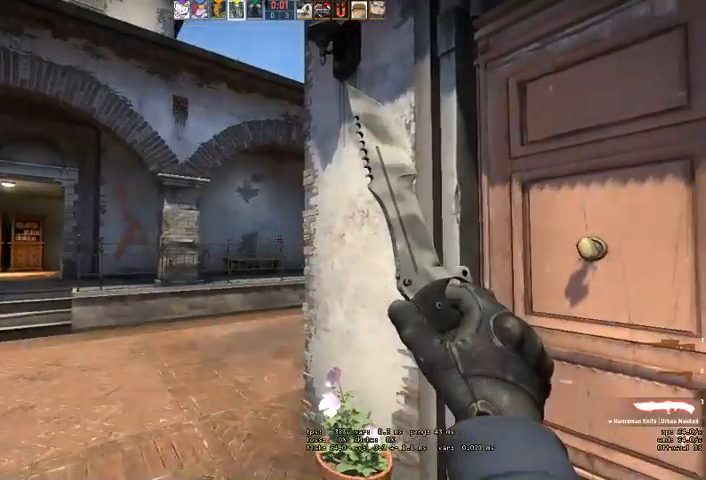
{"keys": ["a", "w"], "mouse": [], "events": [[133, "a", "down"], [300, "a", "up"], [433, "a", "down"]]}
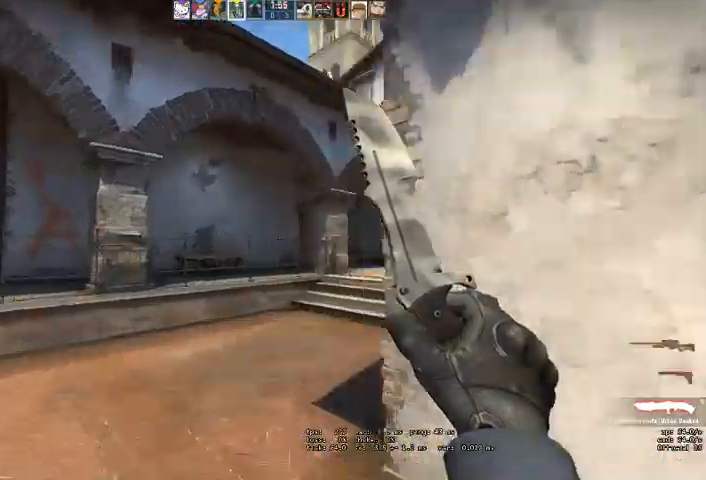
{"keys": ["w"], "mouse": [], "events": [[67, "a", "up"]]}
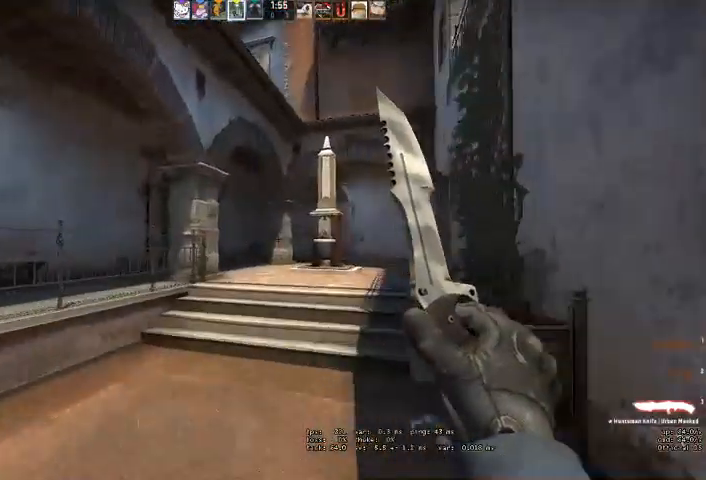
{"keys": ["w"], "mouse": [], "events": []}
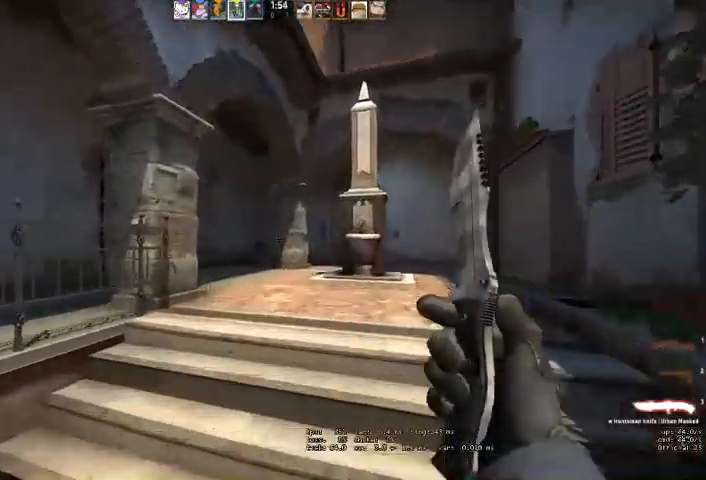
{"keys": ["w"], "mouse": [], "events": [[367, "d", "down"], [467, "d", "up"]]}
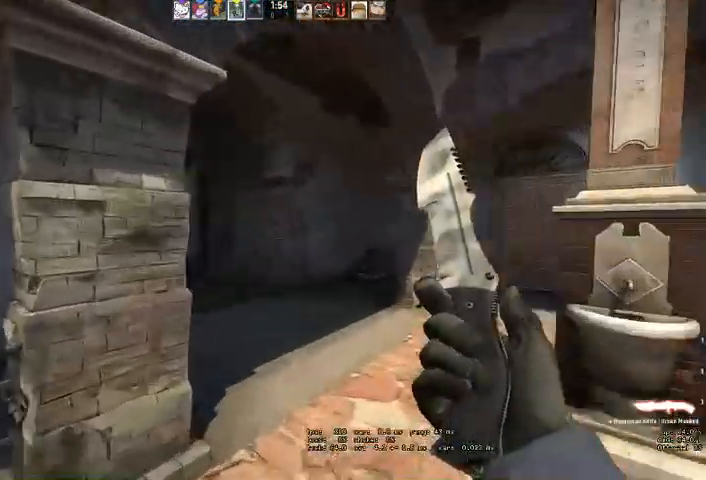
{"keys": ["w"], "mouse": [], "events": [[100, "d", "down"], [233, "d", "up"]]}
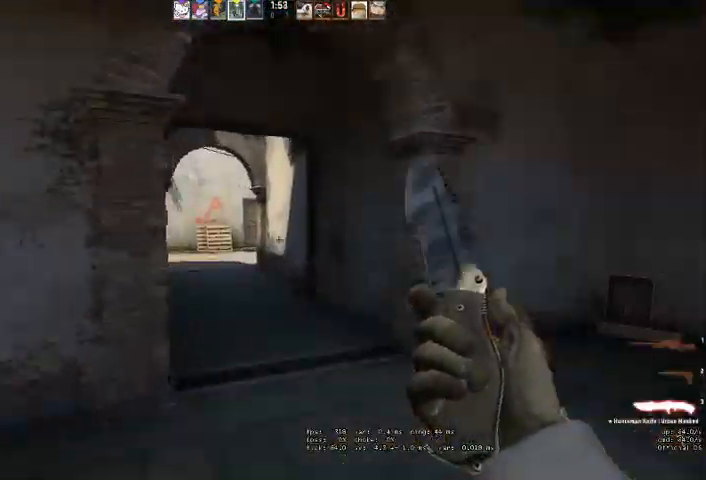
{"keys": ["a", "w"], "mouse": [], "events": [[467, "a", "down"]]}
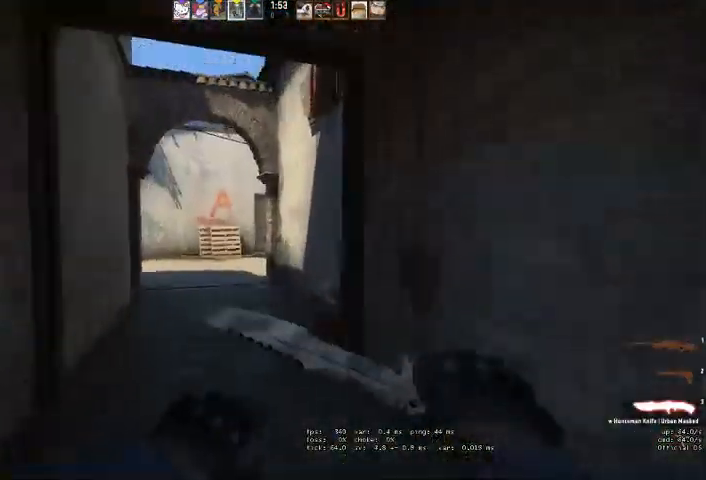
{"keys": ["w"], "mouse": [], "events": [[67, "a", "up"], [267, "a", "down"], [367, "a", "up"]]}
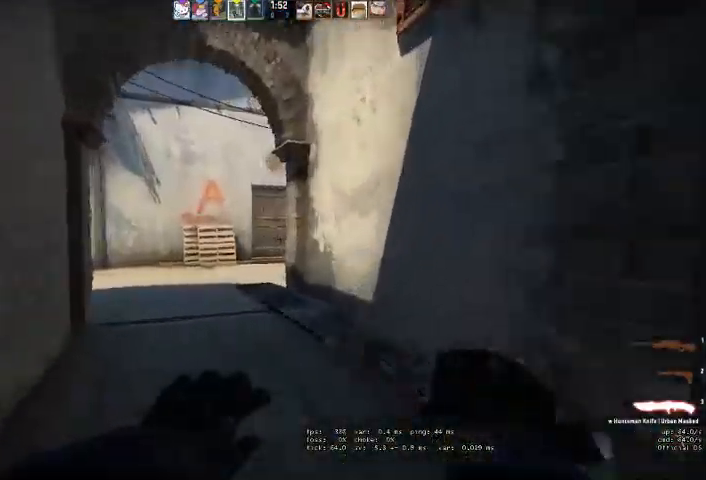
{"keys": ["a", "w"], "mouse": [], "events": [[67, "a", "down"], [167, "a", "up"], [333, "a", "down"], [433, "a", "up"], [467, "a", "down"]]}
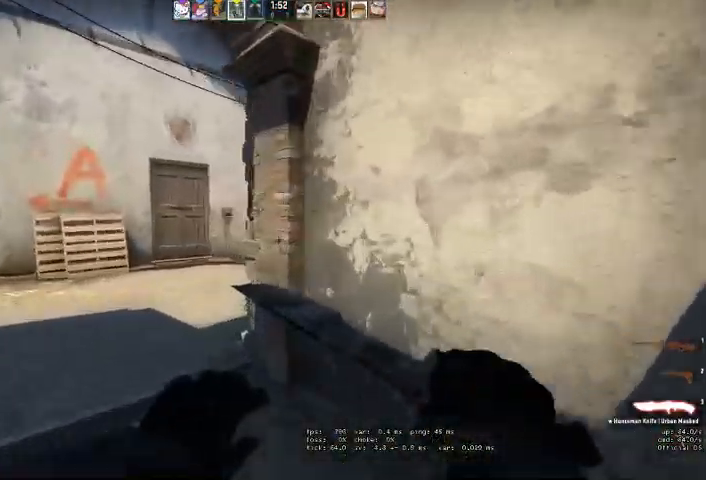
{"keys": ["w"], "mouse": [], "events": [[133, "a", "up"], [233, "a", "down"], [467, "a", "up"]]}
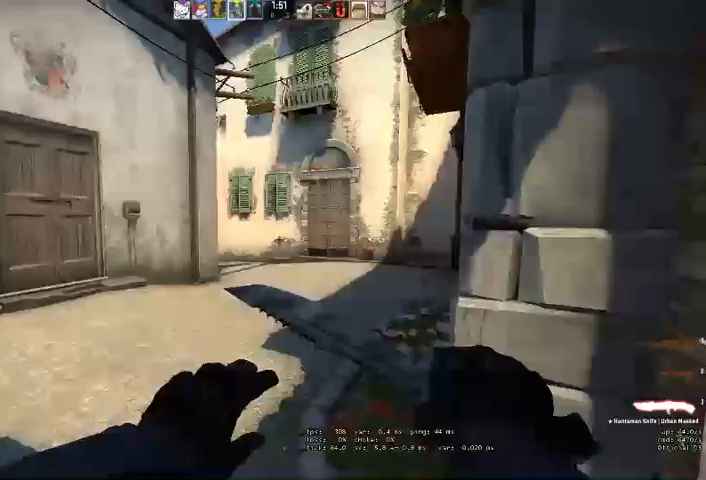
{"keys": ["d", "w"], "mouse": [], "events": [[433, "d", "down"]]}
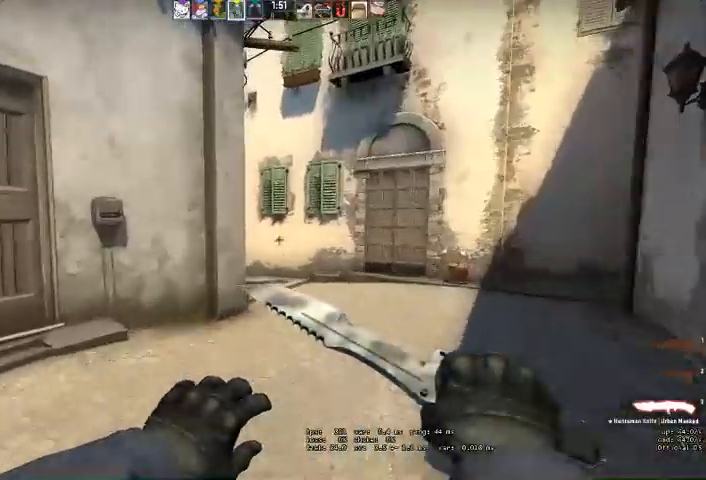
{"keys": ["w"], "mouse": [], "events": [[67, "d", "up"], [267, "d", "down"], [367, "d", "up"]]}
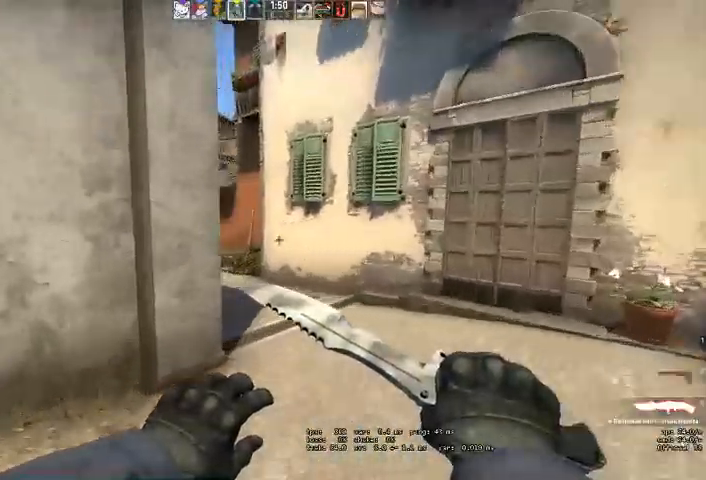
{"keys": ["a", "w"], "mouse": [], "events": [[33, "d", "down"], [133, "d", "up"], [433, "a", "down"]]}
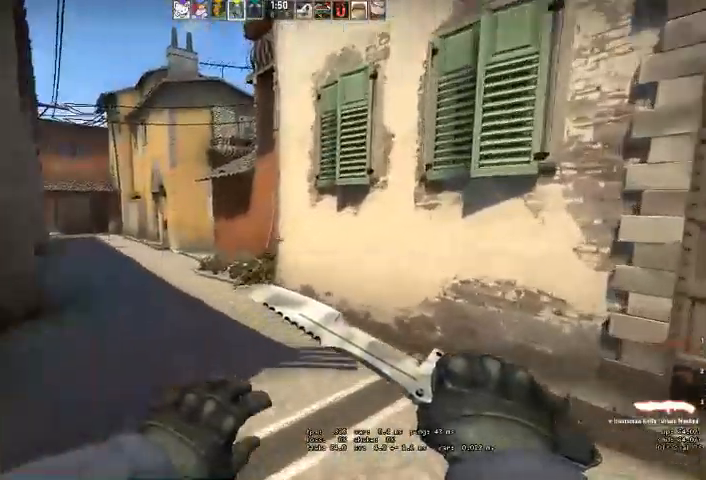
{"keys": ["w"], "mouse": [], "events": [[100, "a", "up"], [233, "a", "down"], [300, "a", "up"], [433, "a", "down"], [467, "a", "up"]]}
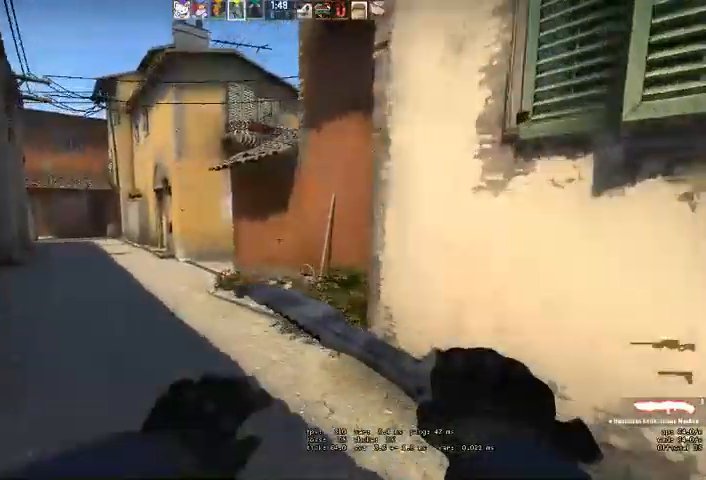
{"keys": ["w"], "mouse": [], "events": [[67, "a", "down"], [167, "a", "up"], [233, "a", "down"], [367, "a", "up"], [400, "space", "down"], [433, "q", "down"], [500, "q", "up"], [500, "space", "up"]]}
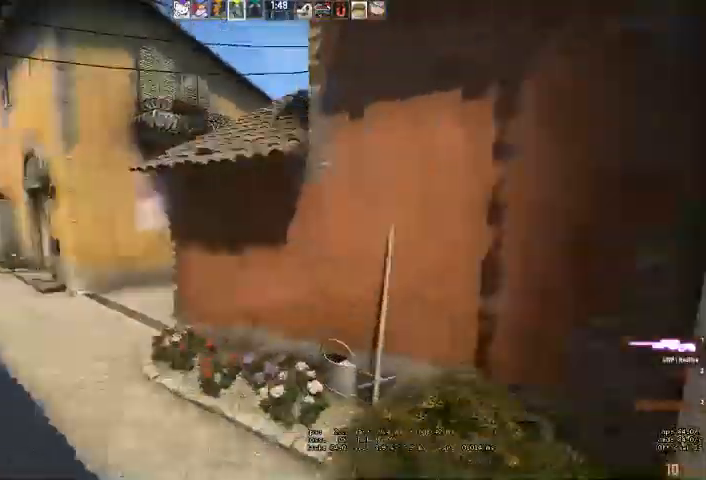
{"keys": ["a", "w"], "mouse": [], "events": [[200, "a", "down"]]}
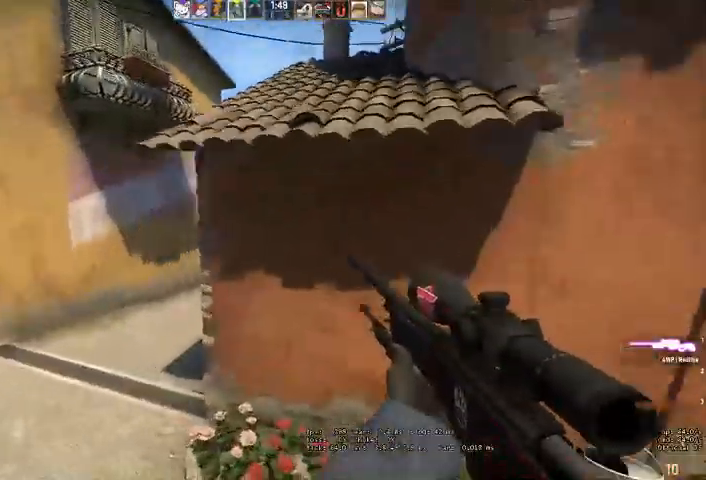
{"keys": ["a", "w"], "mouse": [], "events": []}
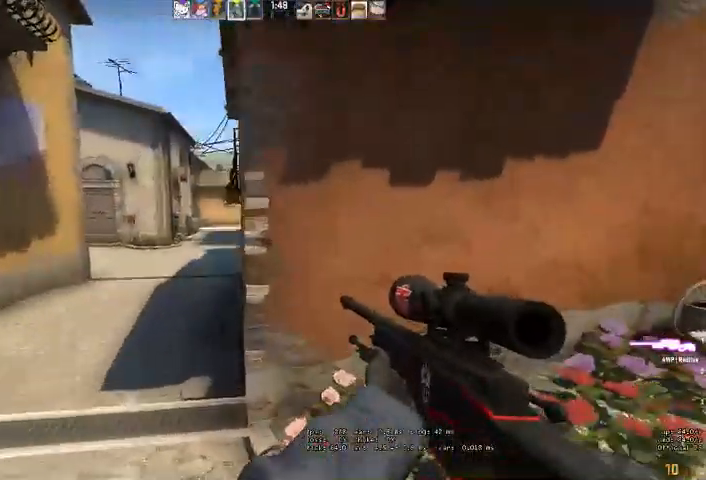
{"keys": ["a"], "mouse": ["right"], "events": [[433, "mouse_right", "down"], [433, "w", "up"]]}
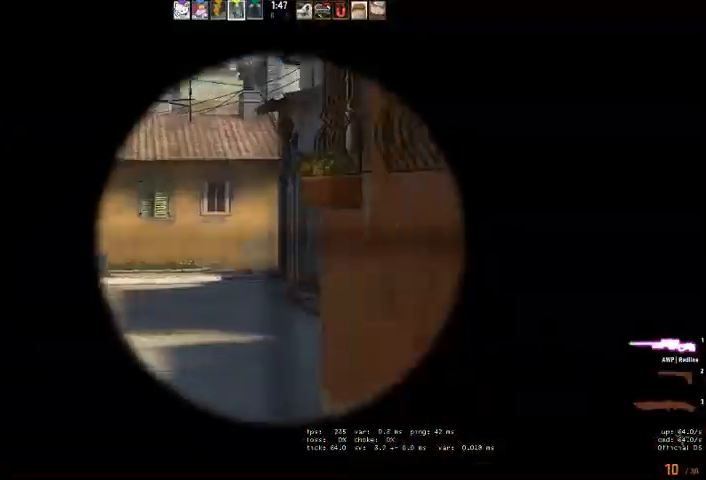
{"keys": ["a", "d"], "mouse": [], "events": [[300, "mouse_right", "up"], [500, "d", "down"]]}
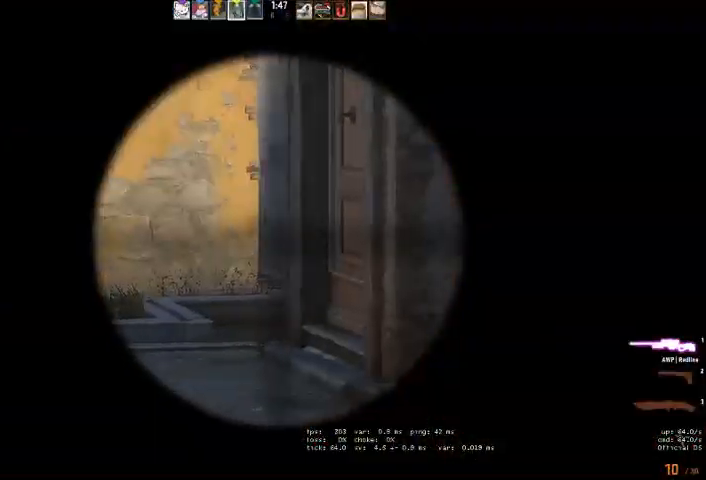
{"keys": [], "mouse": [], "events": [[67, "a", "up"], [133, "d", "up"]]}
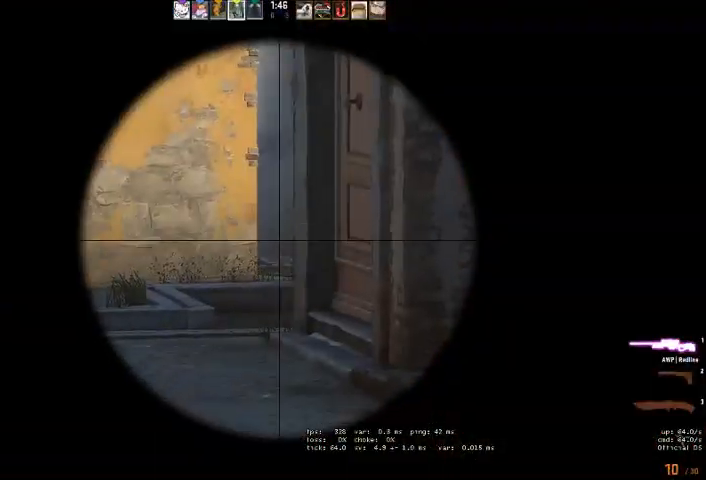
{"keys": [], "mouse": [], "events": []}
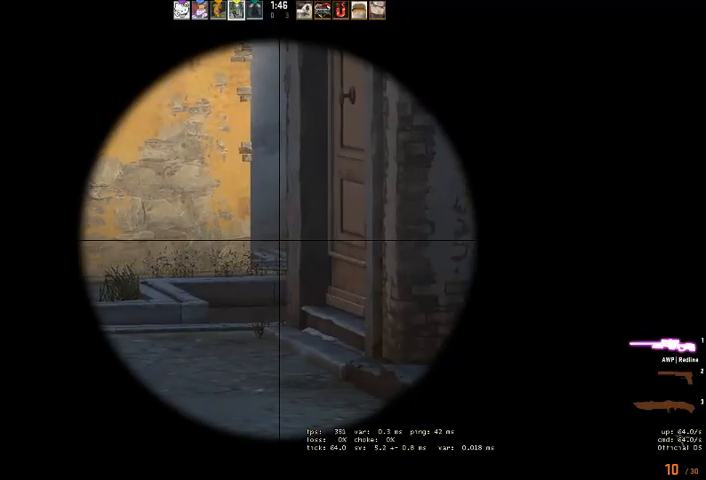
{"keys": [], "mouse": [], "events": []}
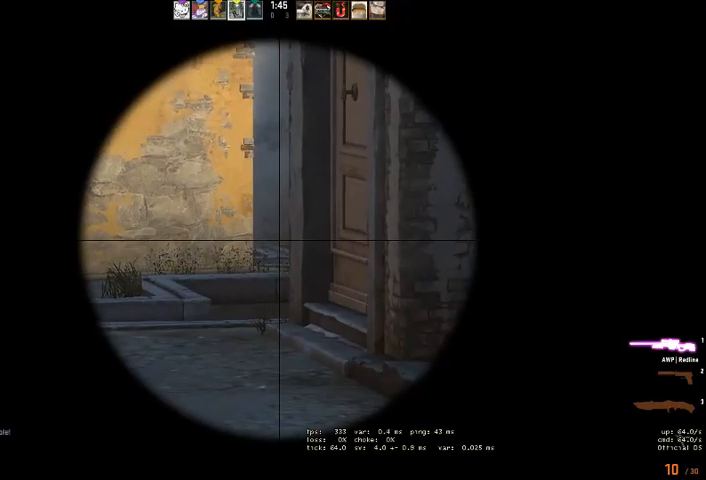
{"keys": [], "mouse": [], "events": []}